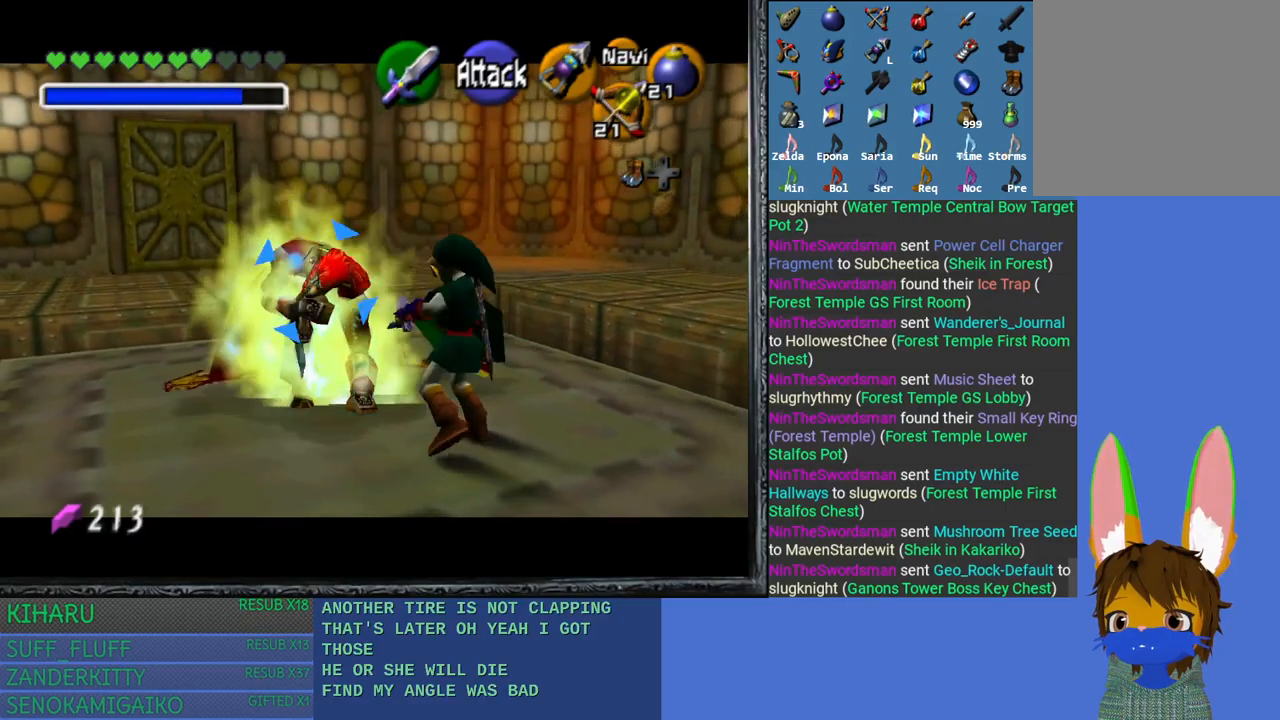
Gameplay with a controller (PlayStation layout); each line is a JSON object with the inputs held at the frame after it. "events" lists button and stick changes between this image and that frame as [ms after this image, input, new state], when the widget could be followed in between.
{"buttons": ["SQUARE", "L2"], "left_stick": "center", "right_stick": "center", "events": [[50, "SQUARE", "up"], [67, "left_stick", "center"], [117, "SQUARE", "down"], [233, "SQUARE", "up"], [283, "SQUARE", "down"], [417, "SQUARE", "up"], [467, "SQUARE", "down"]]}
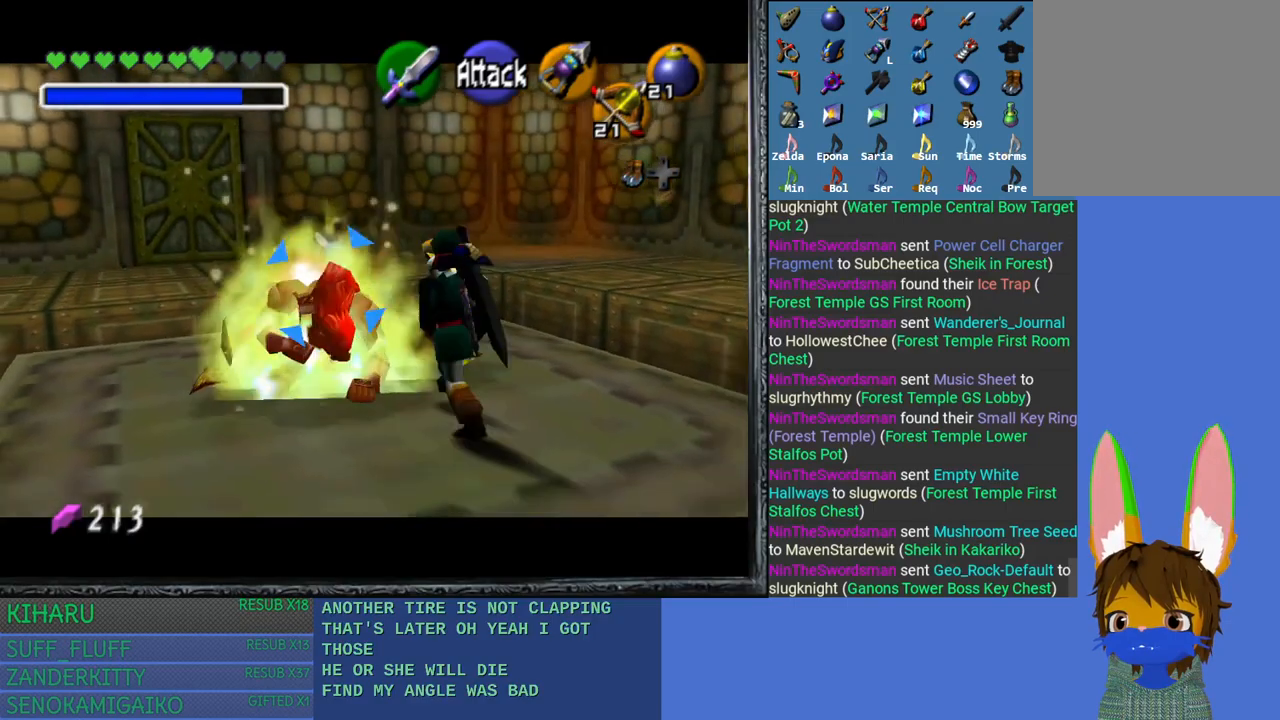
{"buttons": ["L2"], "left_stick": "center", "right_stick": "center", "events": [[83, "SQUARE", "up"], [83, "left_stick", "up-left"], [150, "SQUARE", "down"], [217, "left_stick", "center"], [267, "SQUARE", "up"], [350, "SQUARE", "down"], [450, "SQUARE", "up"]]}
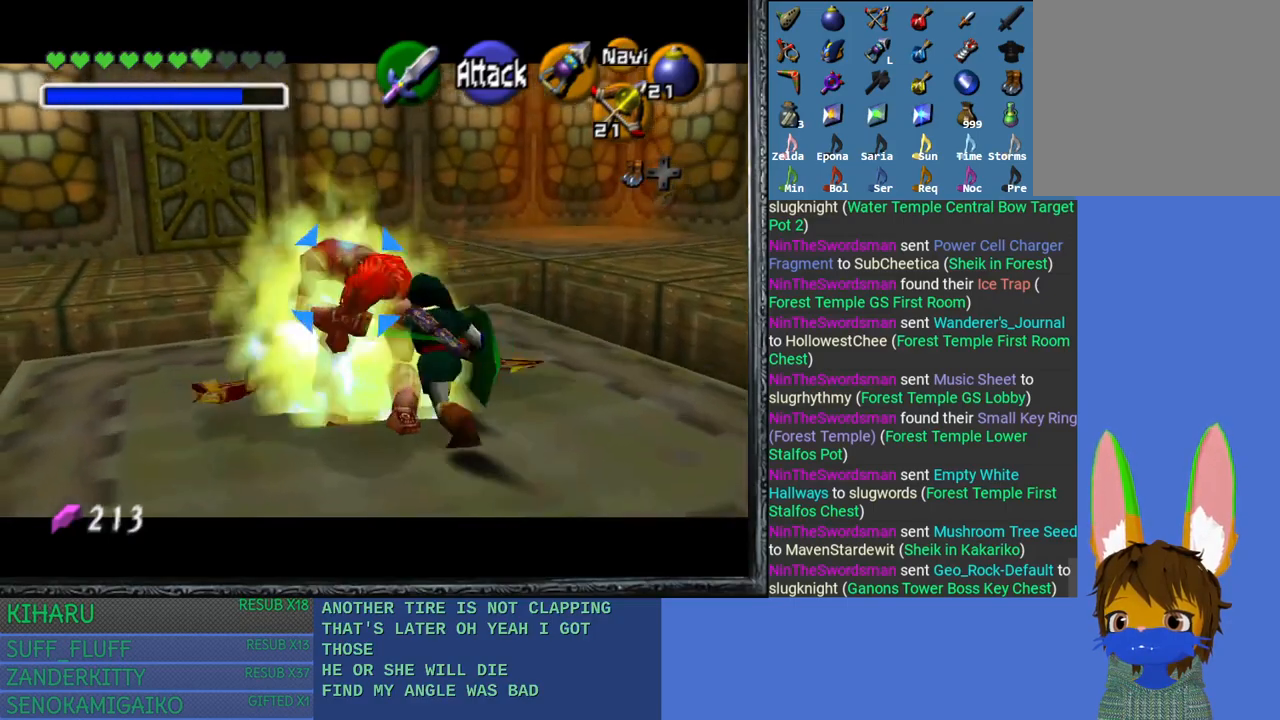
{"buttons": ["SQUARE", "L2"], "left_stick": "center", "right_stick": "center", "events": [[83, "SQUARE", "down"], [133, "SQUARE", "up"], [317, "SQUARE", "down"], [367, "SQUARE", "up"], [467, "SQUARE", "down"]]}
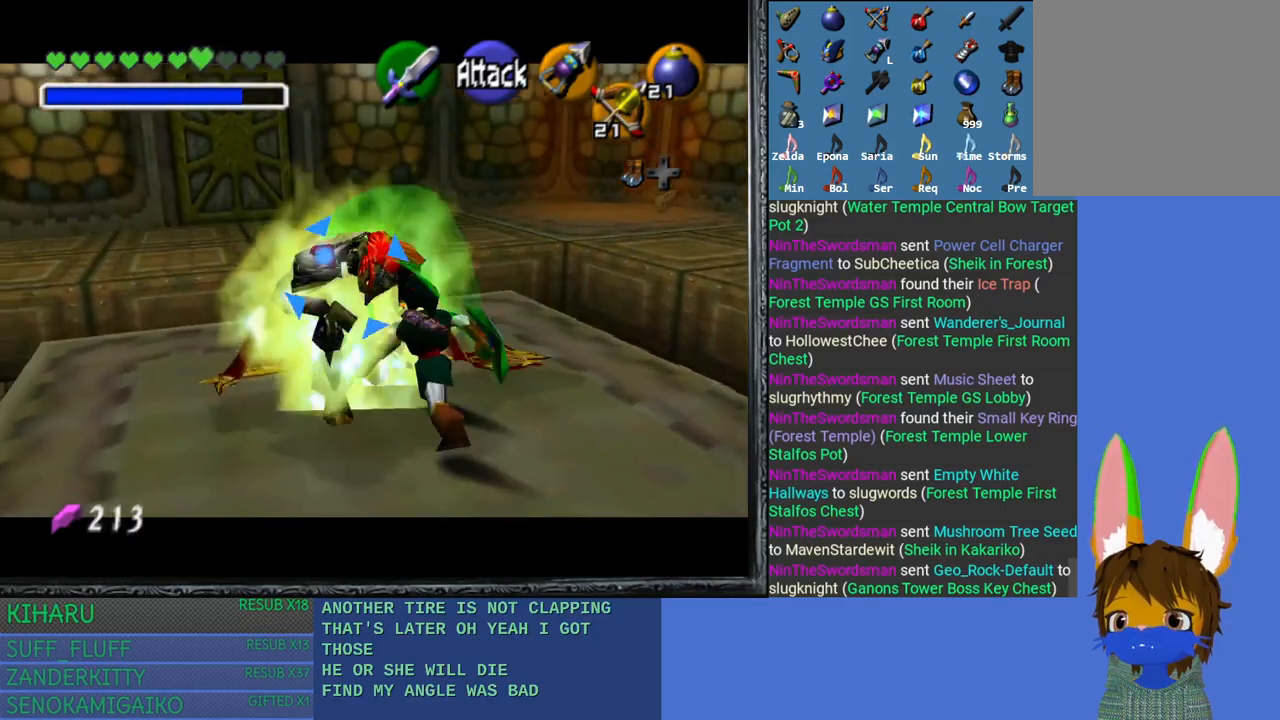
{"buttons": ["L2"], "left_stick": "center", "right_stick": "center", "events": [[83, "SQUARE", "up"], [150, "SQUARE", "down"], [250, "SQUARE", "up"], [333, "SQUARE", "down"], [433, "SQUARE", "up"]]}
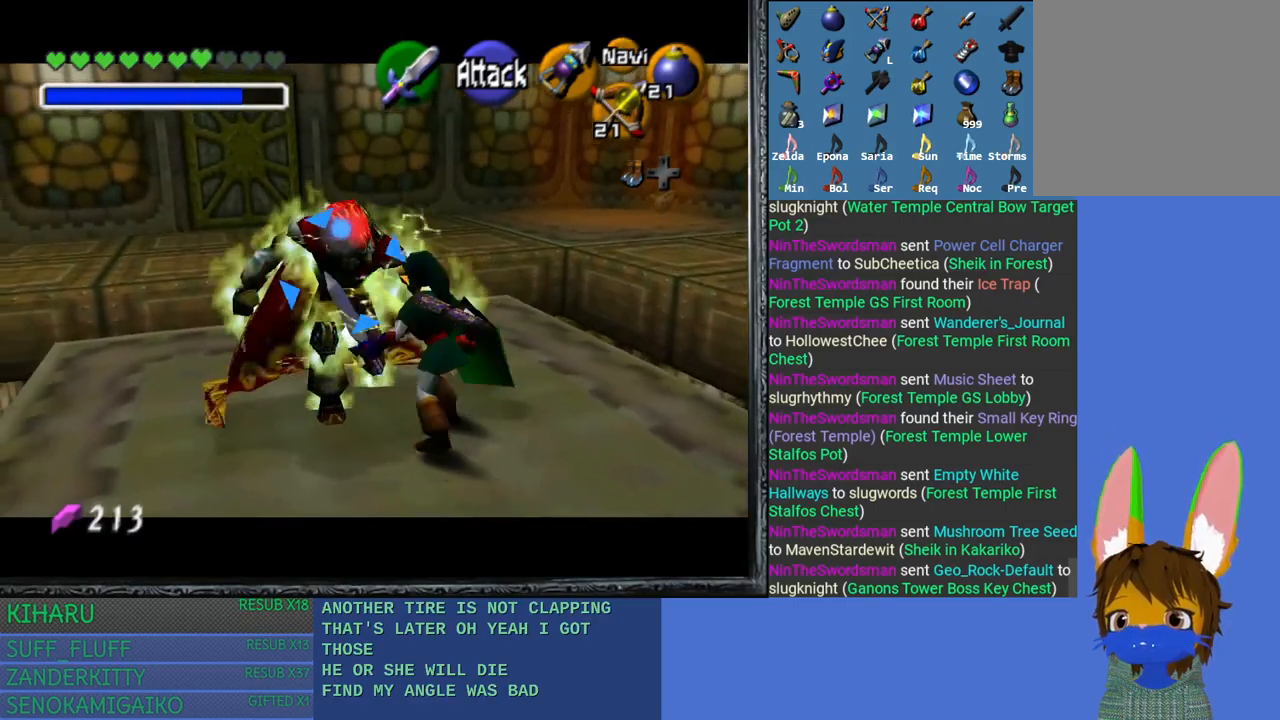
{"buttons": [], "left_stick": "up-left", "right_stick": "center", "events": [[67, "L2", "up"], [167, "left_stick", "up-left"]]}
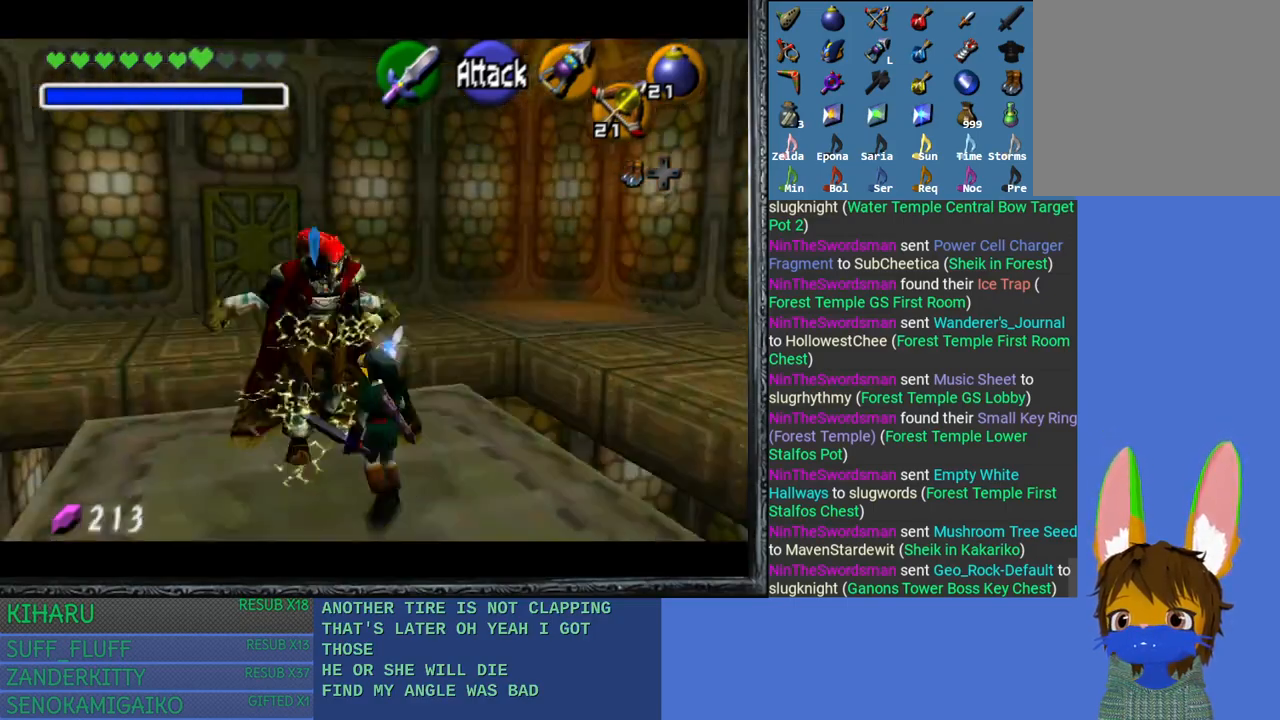
{"buttons": [], "left_stick": "up", "right_stick": "center", "events": [[417, "left_stick", "up"]]}
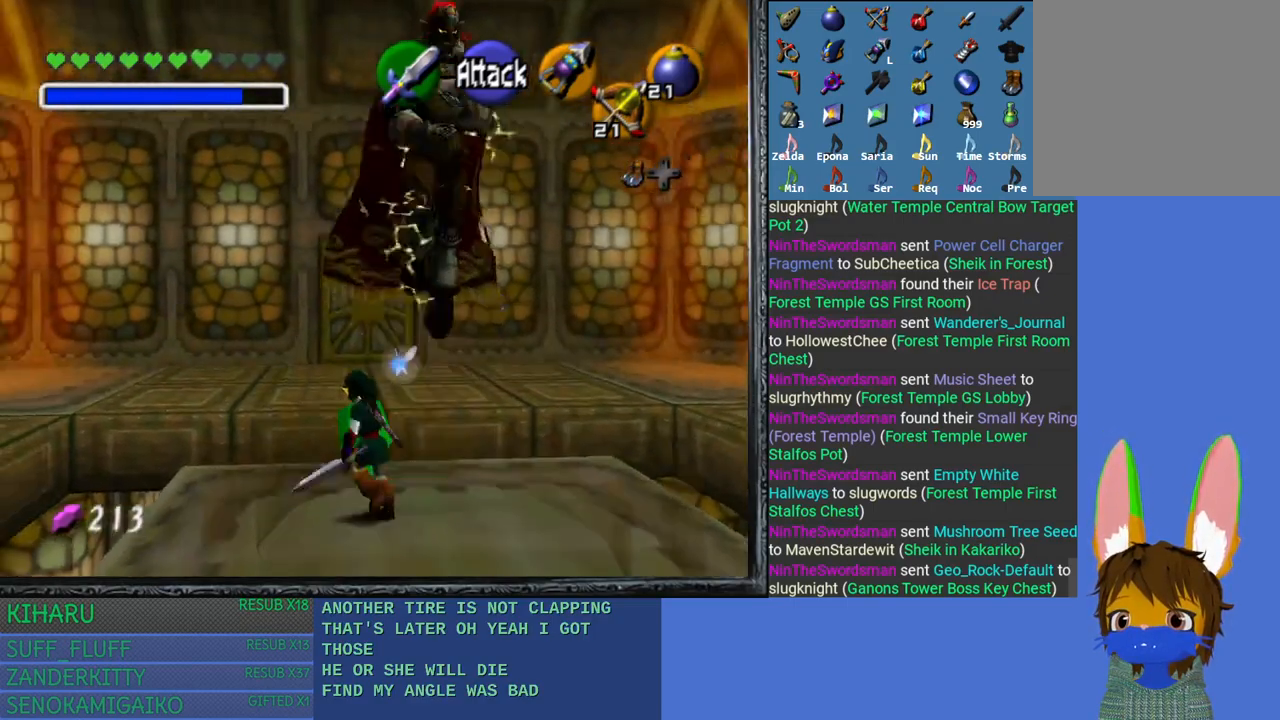
{"buttons": ["CROSS"], "left_stick": "up", "right_stick": "center", "events": [[17, "CROSS", "down"]]}
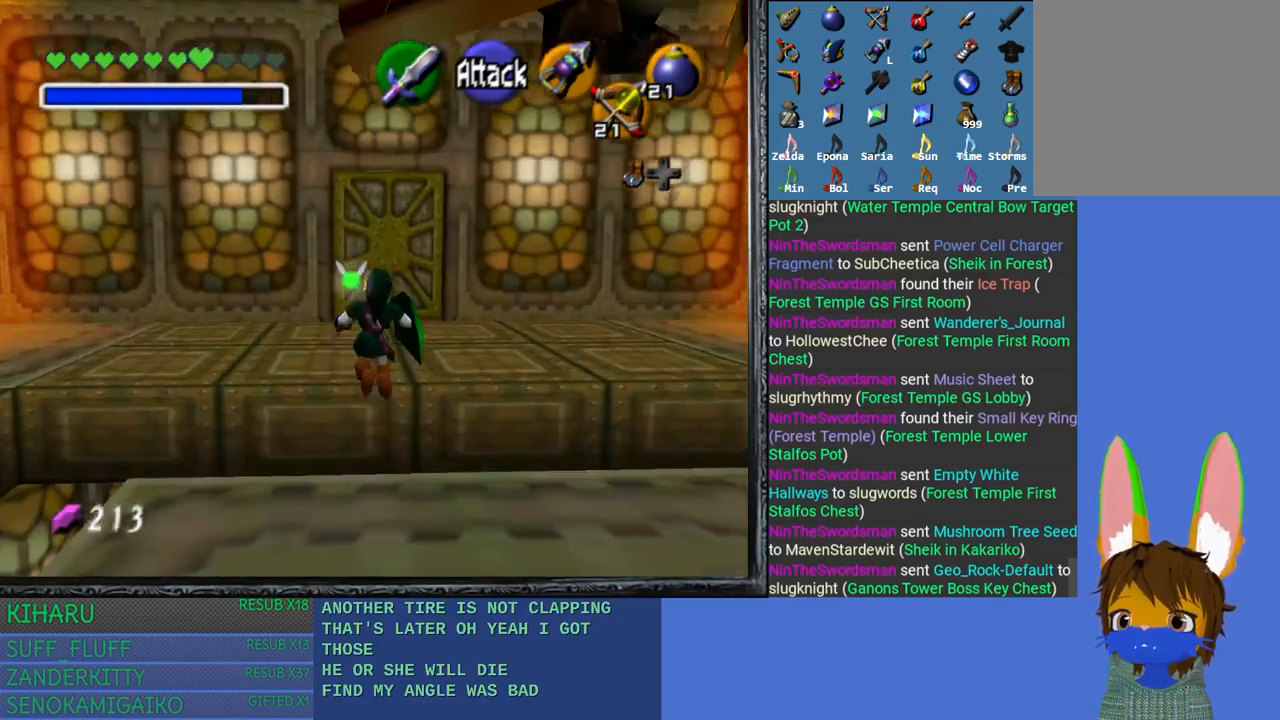
{"buttons": [], "left_stick": "up", "right_stick": "center", "events": [[250, "CROSS", "up"]]}
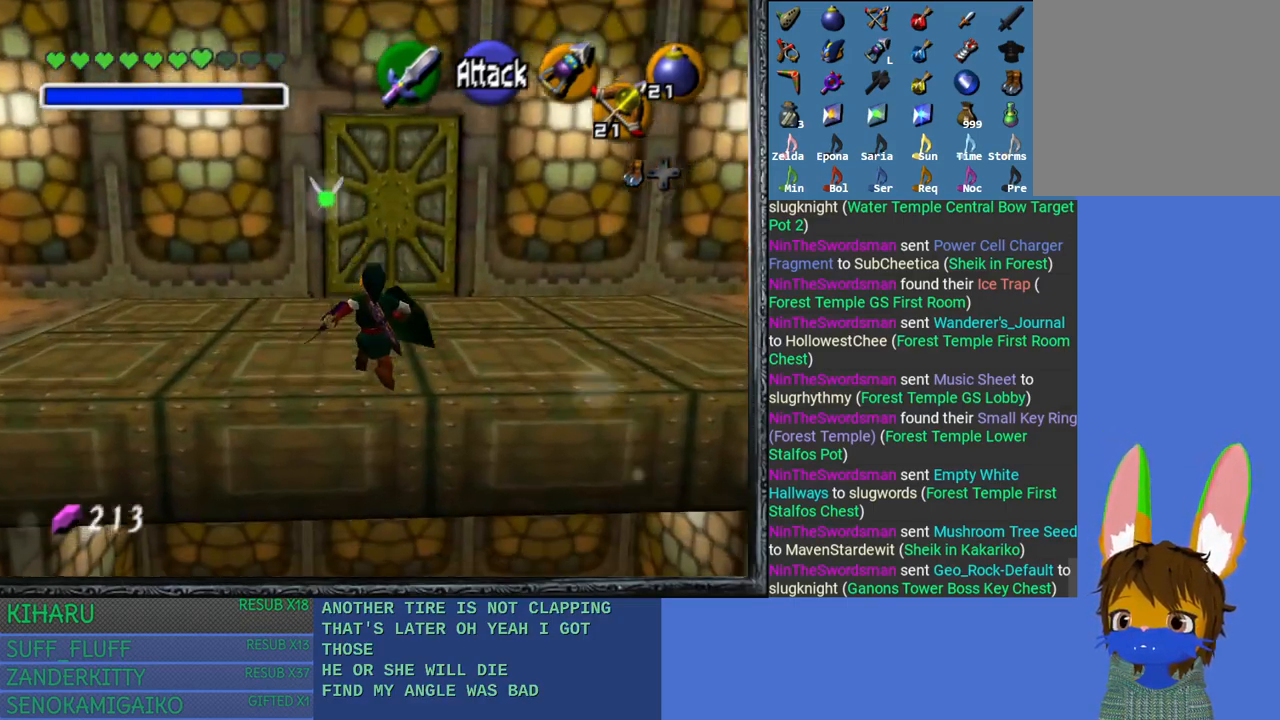
{"buttons": [], "left_stick": "center", "right_stick": "center", "events": [[417, "left_stick", "center"]]}
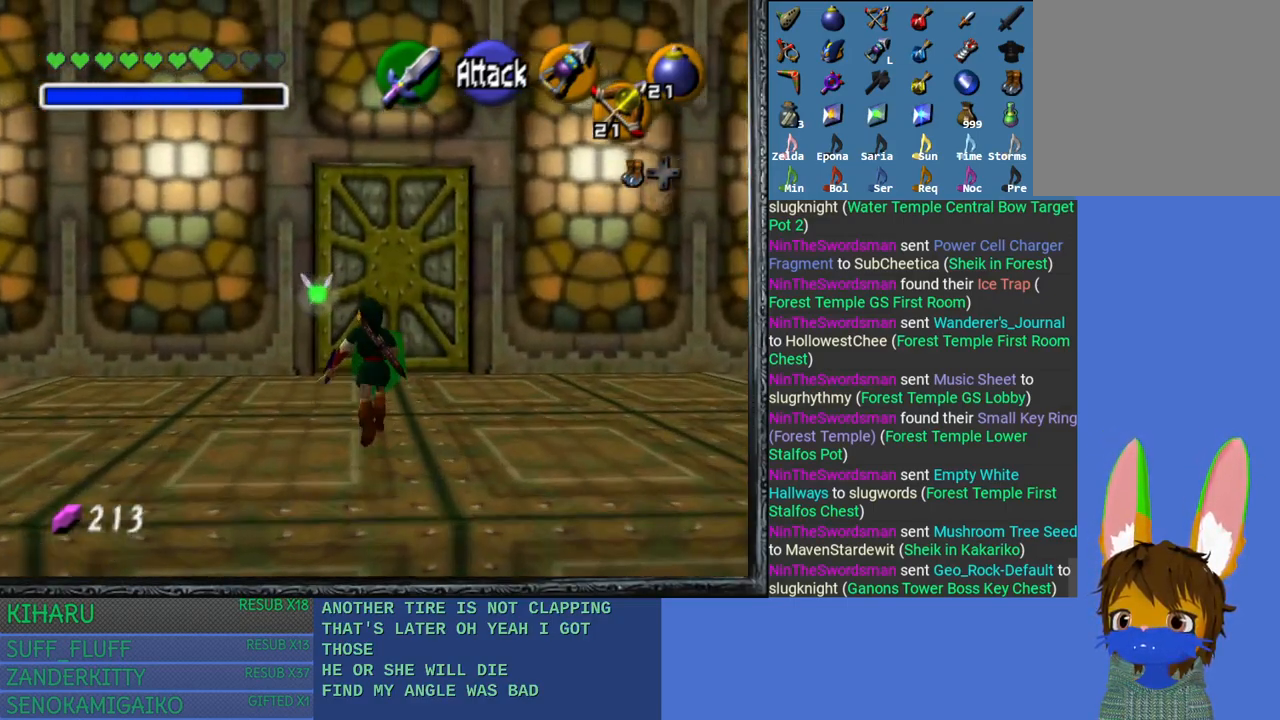
{"buttons": ["L2"], "left_stick": "center", "right_stick": "center", "events": [[83, "left_stick", "down"], [183, "left_stick", "center"], [267, "L2", "down"]]}
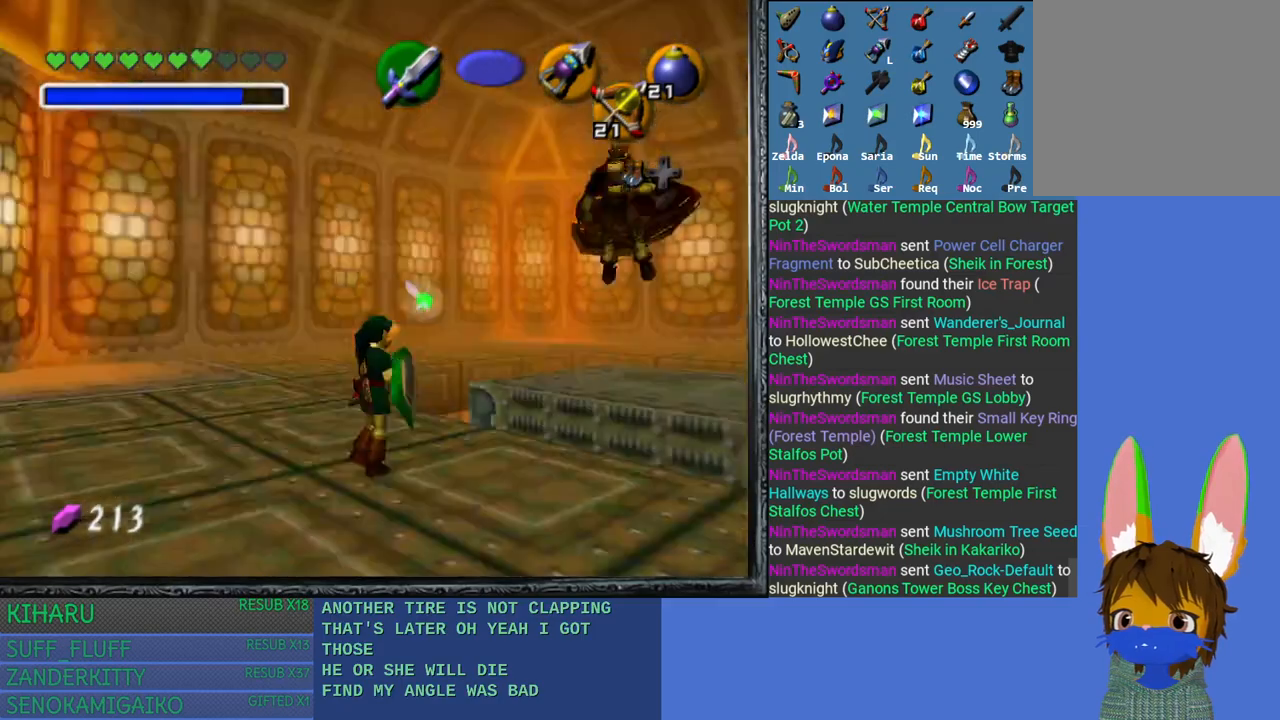
{"buttons": [], "left_stick": "center", "right_stick": "center", "events": [[17, "L2", "up"]]}
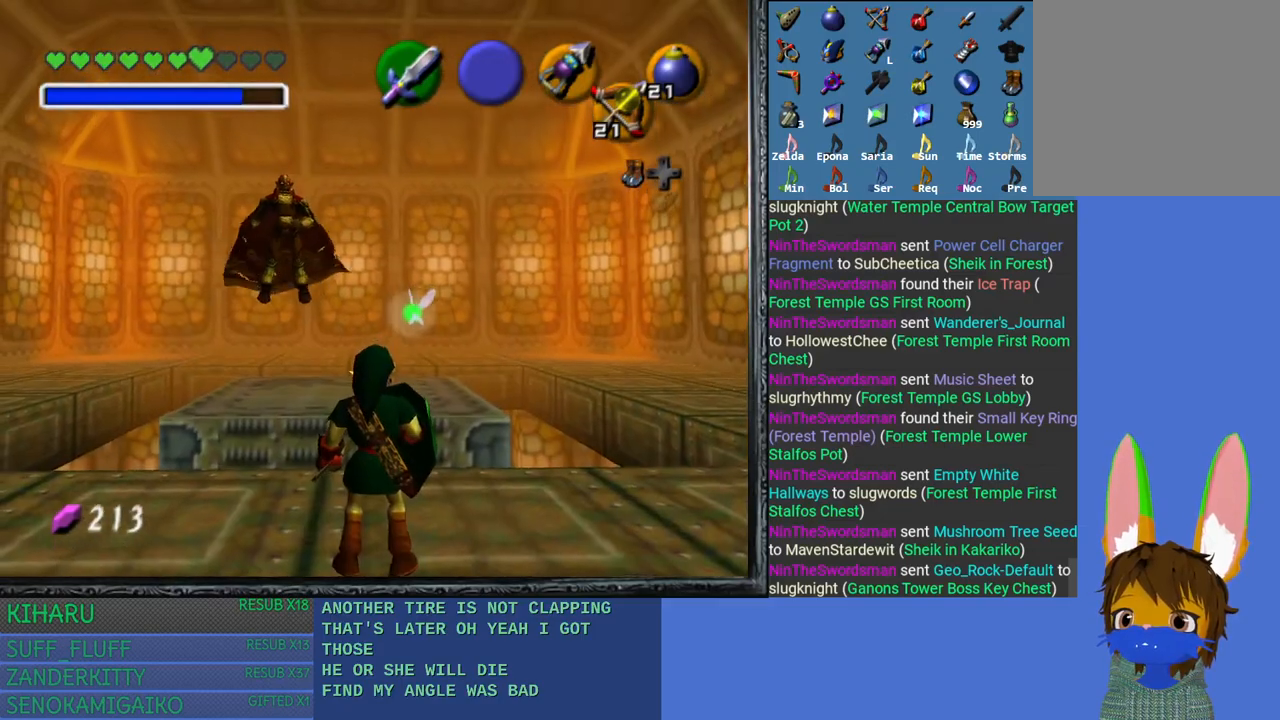
{"buttons": [], "left_stick": "center", "right_stick": "center", "events": [[33, "left_stick", "up-left"], [183, "left_stick", "center"]]}
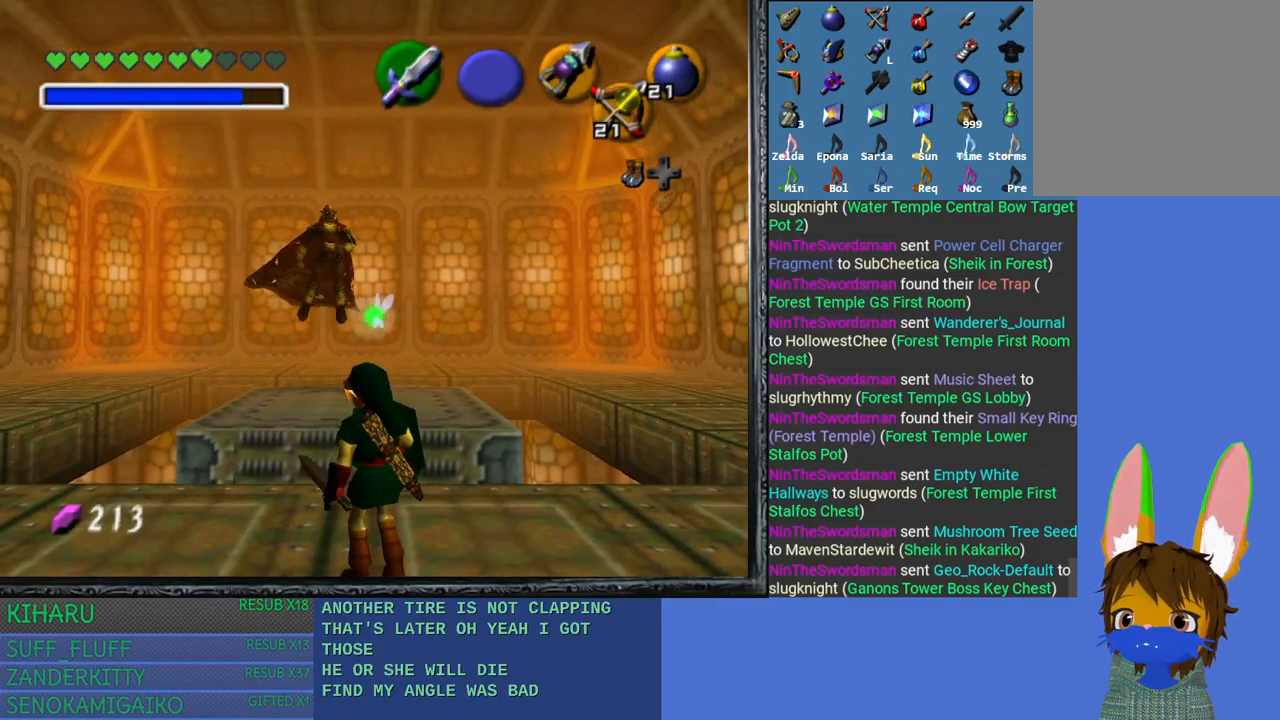
{"buttons": [], "left_stick": "center", "right_stick": "center", "events": [[200, "left_stick", "up"], [400, "left_stick", "center"]]}
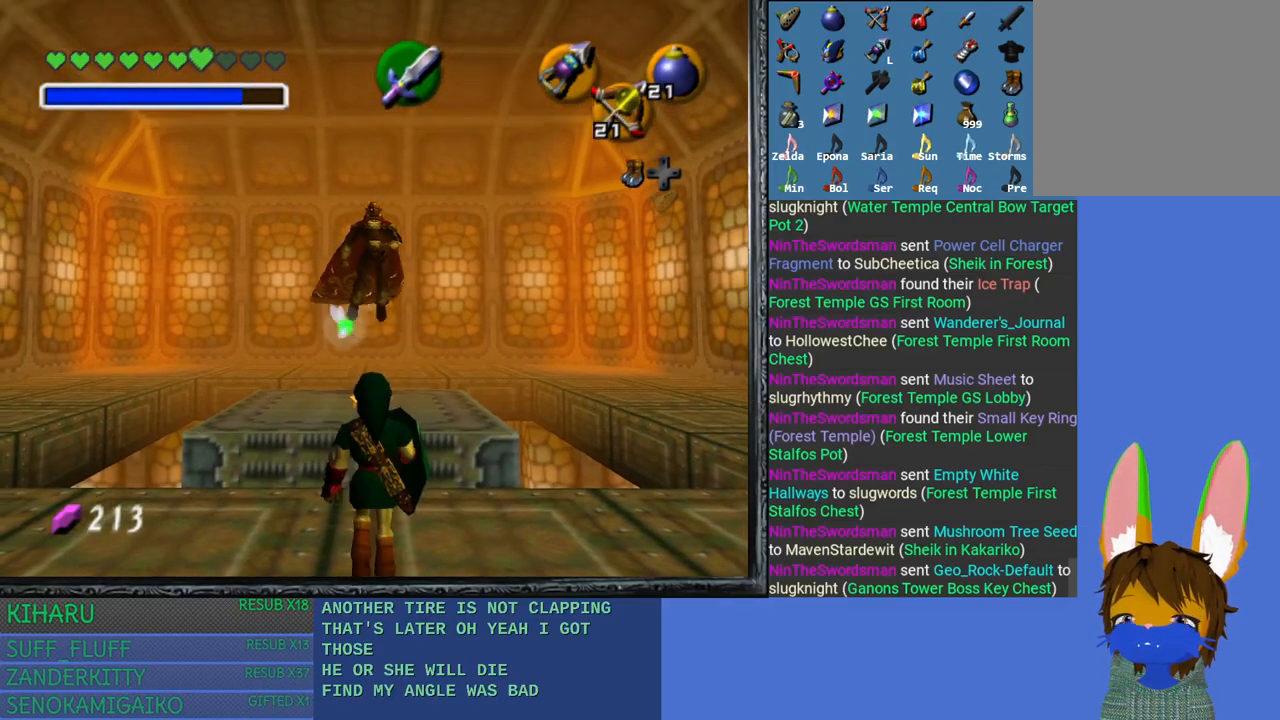
{"buttons": [], "left_stick": "up", "right_stick": "center", "events": [[383, "left_stick", "up"]]}
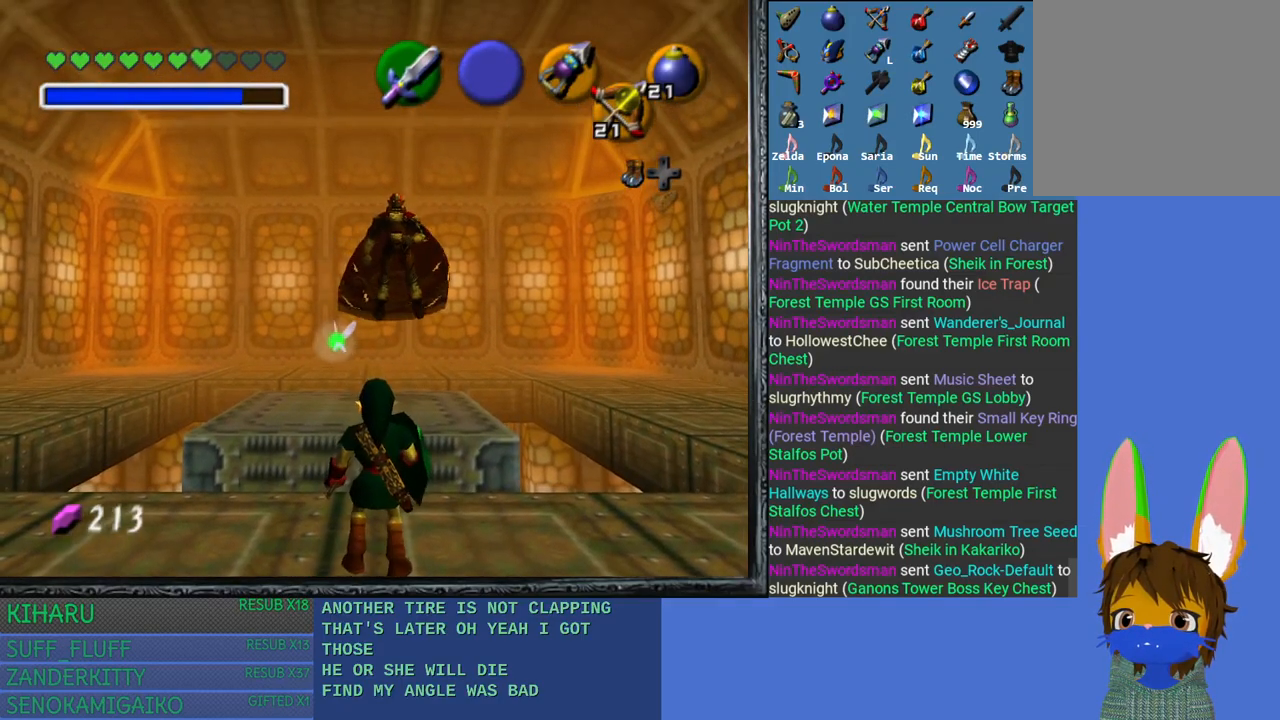
{"buttons": [], "left_stick": "center", "right_stick": "center", "events": [[67, "left_stick", "center"]]}
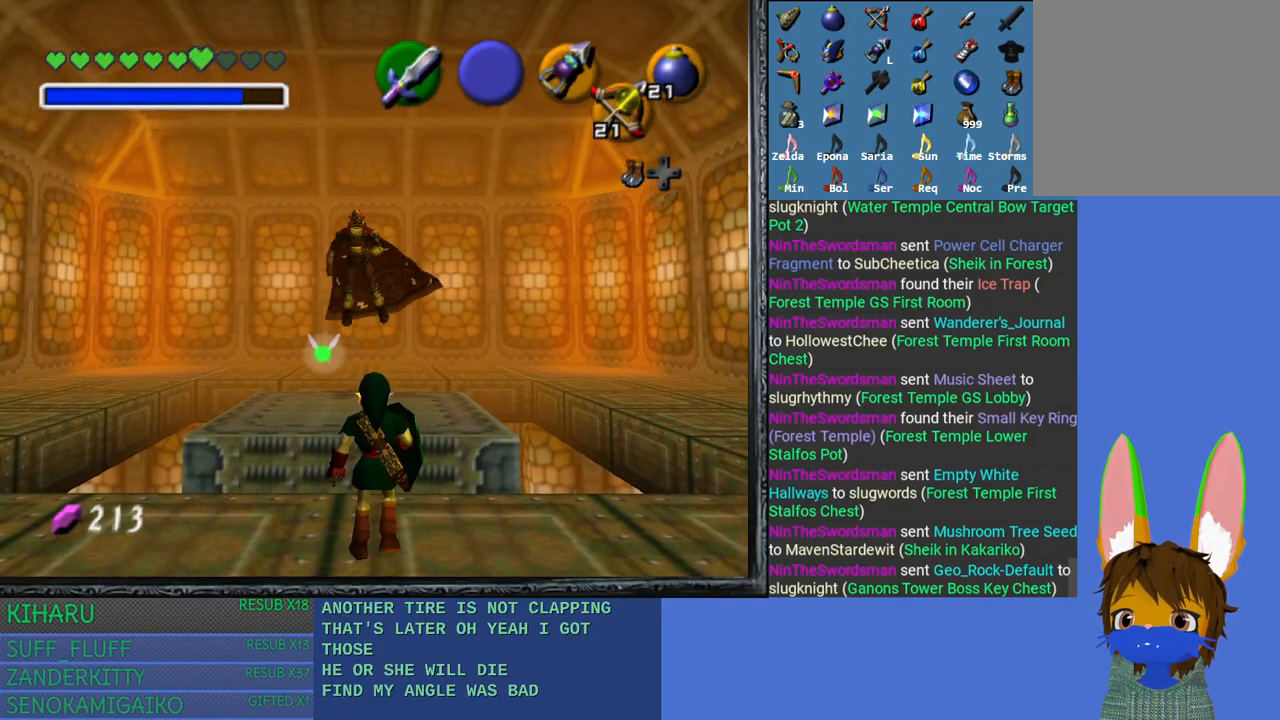
{"buttons": ["L2"], "left_stick": "left", "right_stick": "center", "events": [[33, "L2", "down"], [283, "left_stick", "left"]]}
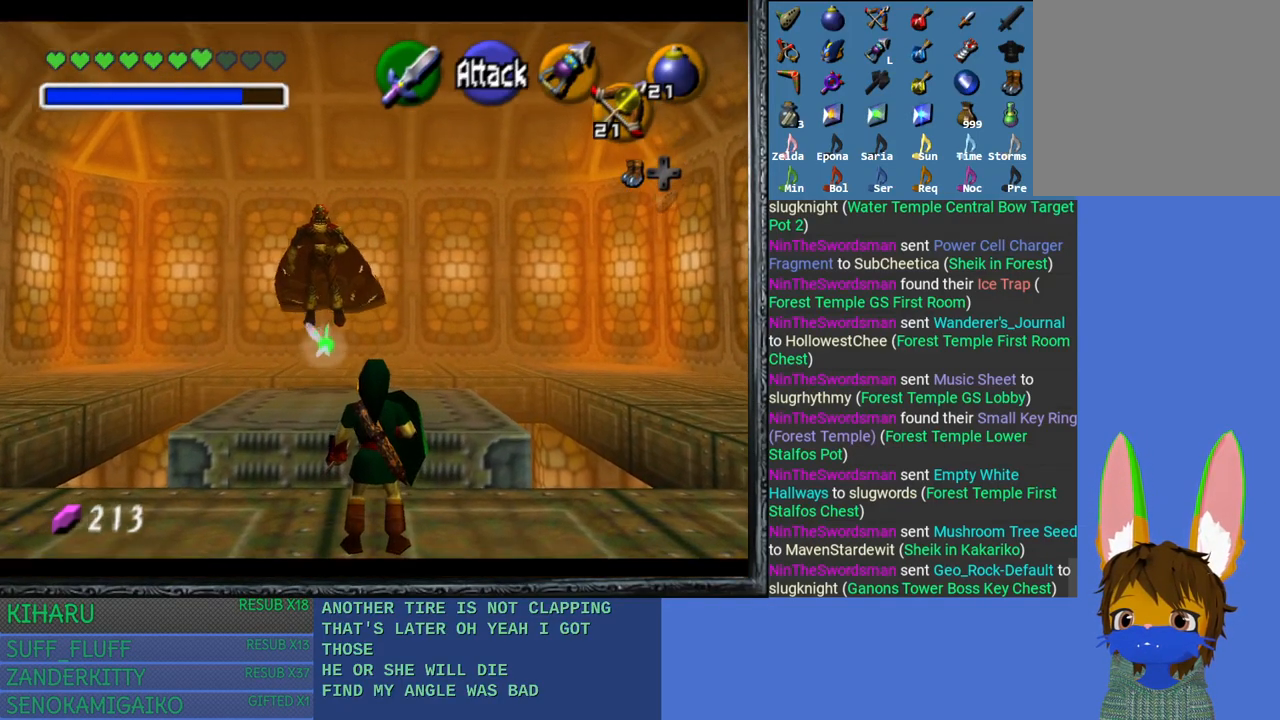
{"buttons": ["L2"], "left_stick": "center", "right_stick": "center", "events": [[17, "left_stick", "center"]]}
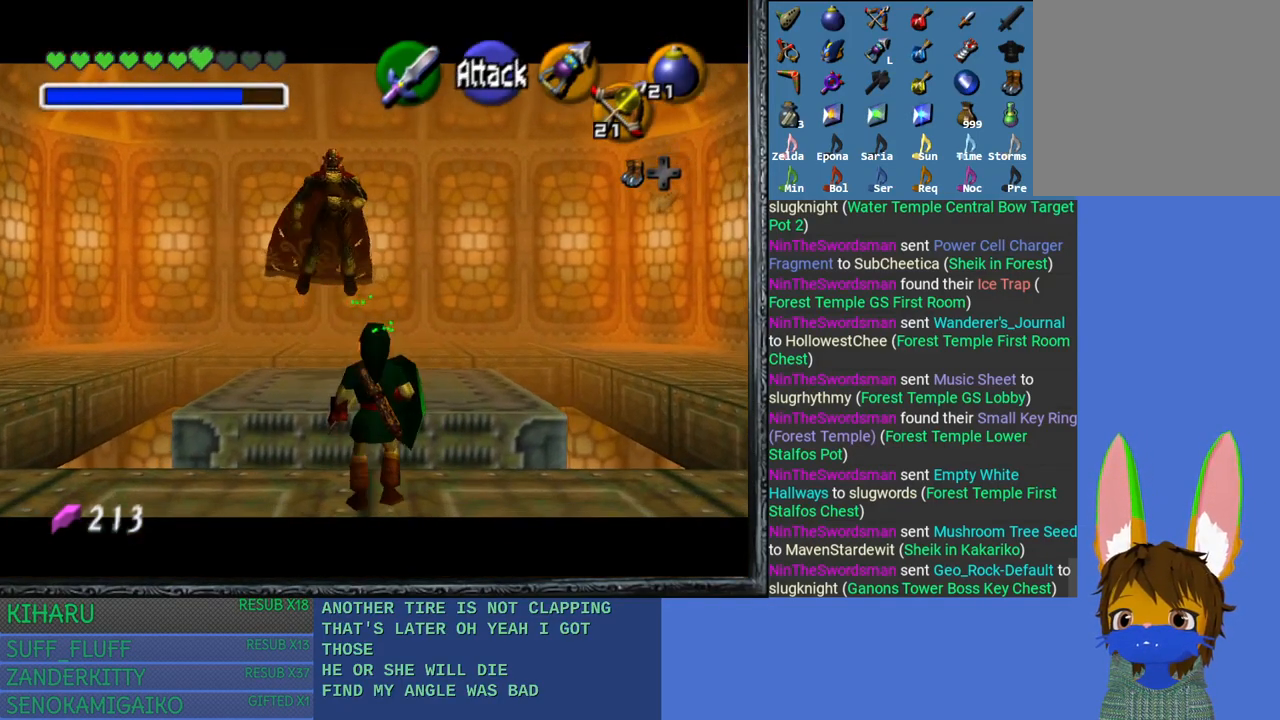
{"buttons": ["L2"], "left_stick": "center", "right_stick": "center", "events": [[50, "left_stick", "down-left"], [233, "left_stick", "center"]]}
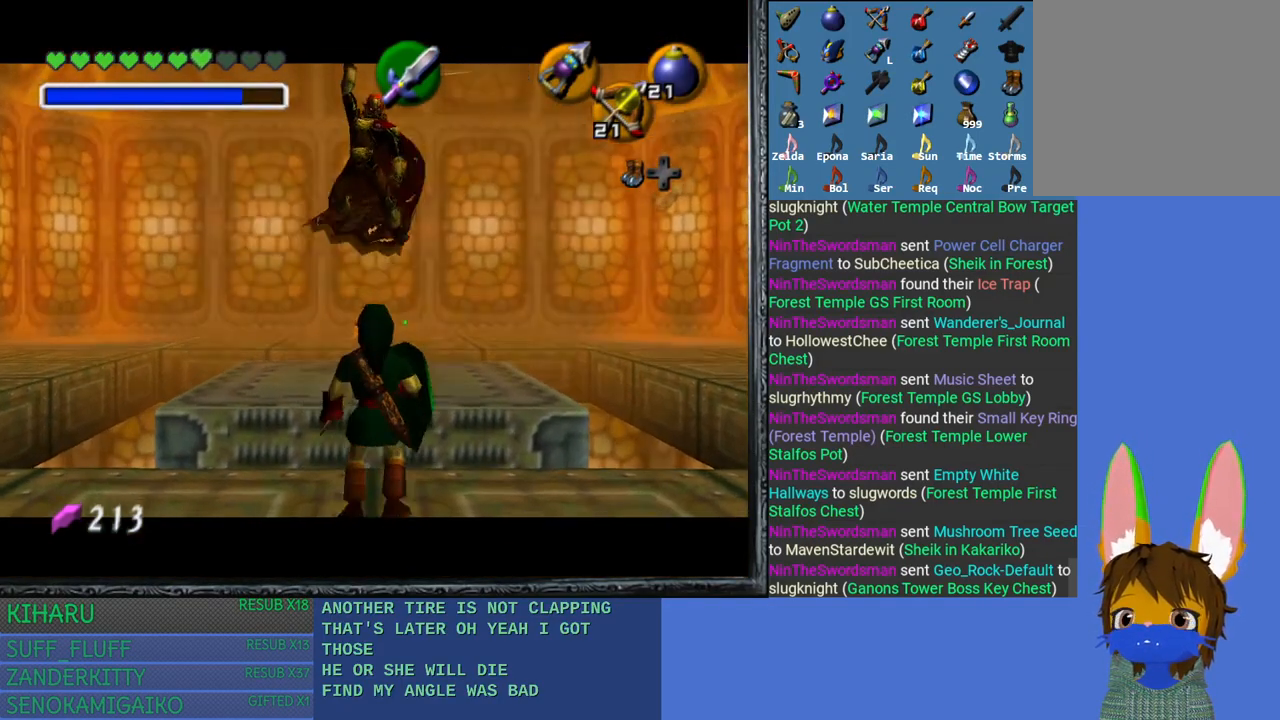
{"buttons": ["L2"], "left_stick": "center", "right_stick": "center", "events": [[267, "left_stick", "down"], [400, "left_stick", "center"]]}
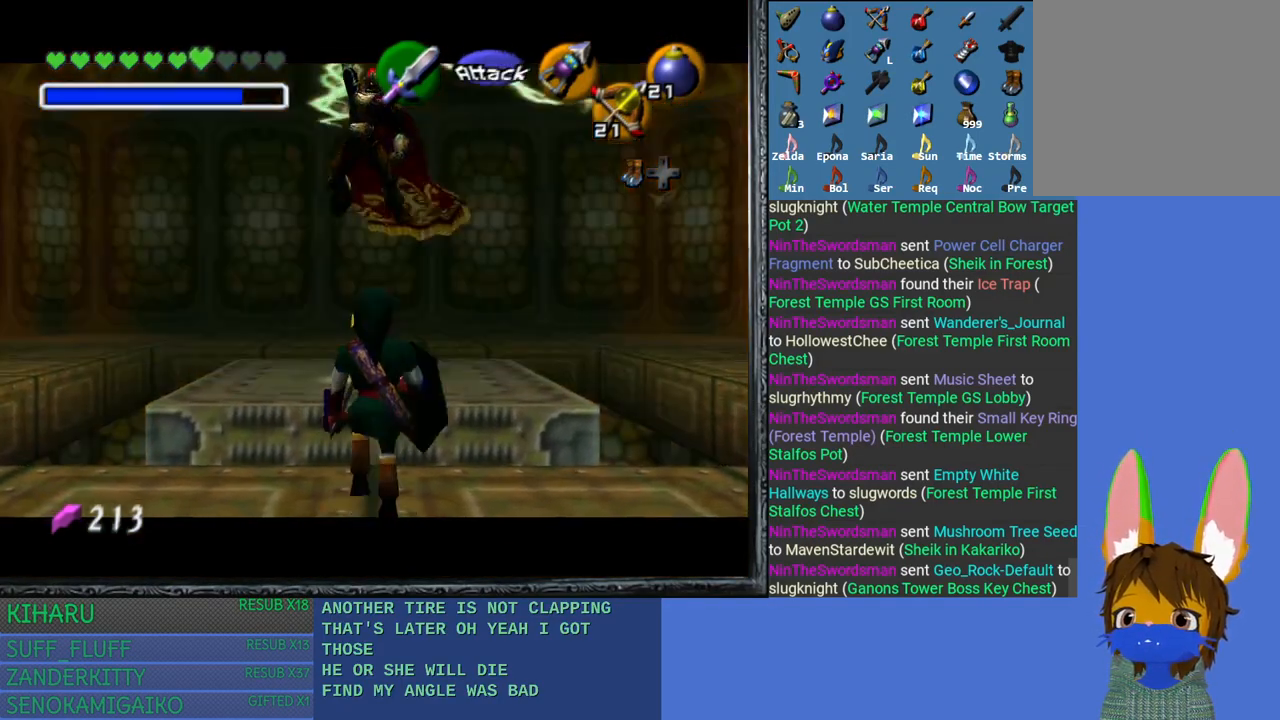
{"buttons": [], "left_stick": "center", "right_stick": "center", "events": [[200, "L2", "up"]]}
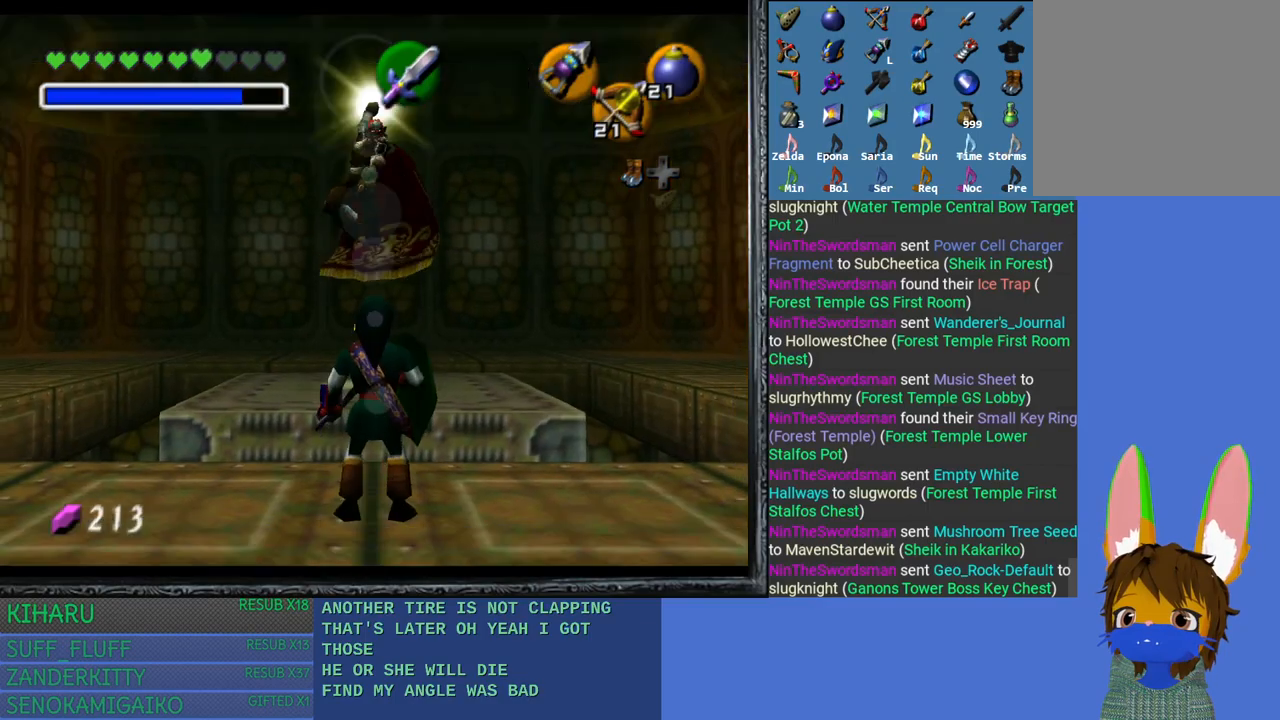
{"buttons": ["SQUARE"], "left_stick": "center", "right_stick": "center", "events": [[433, "SQUARE", "down"]]}
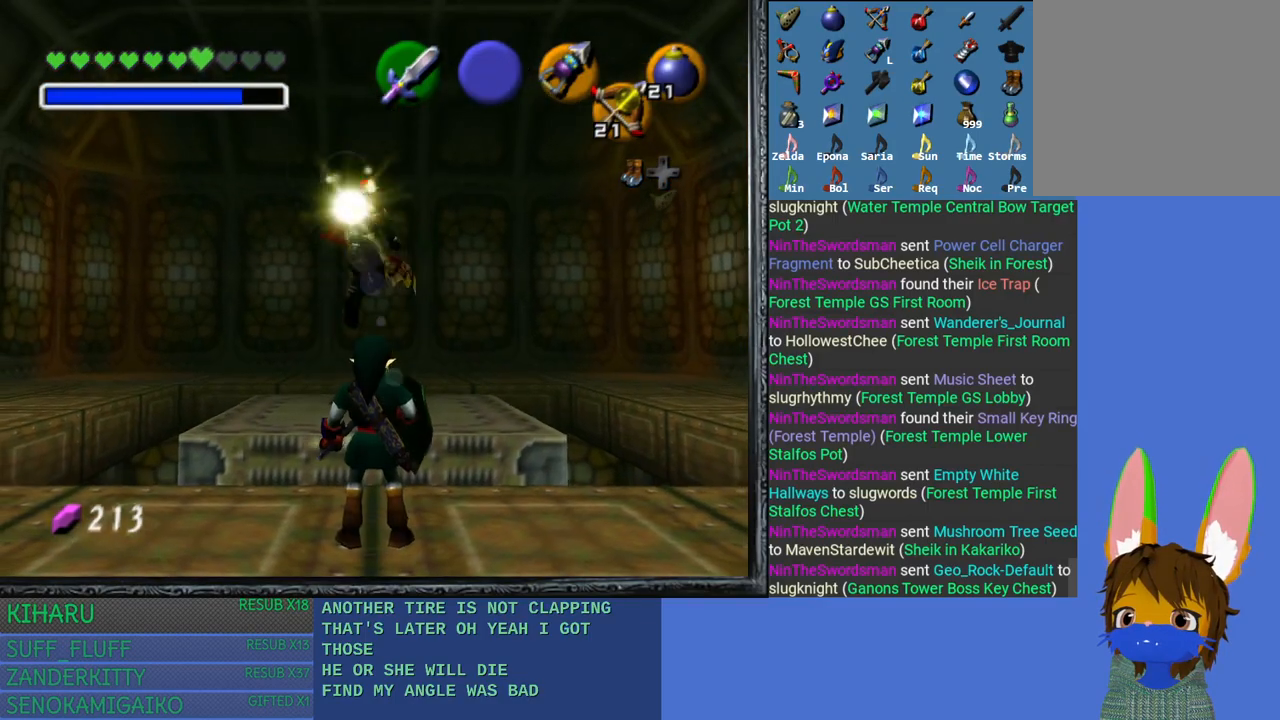
{"buttons": [], "left_stick": "center", "right_stick": "center", "events": [[283, "SQUARE", "up"]]}
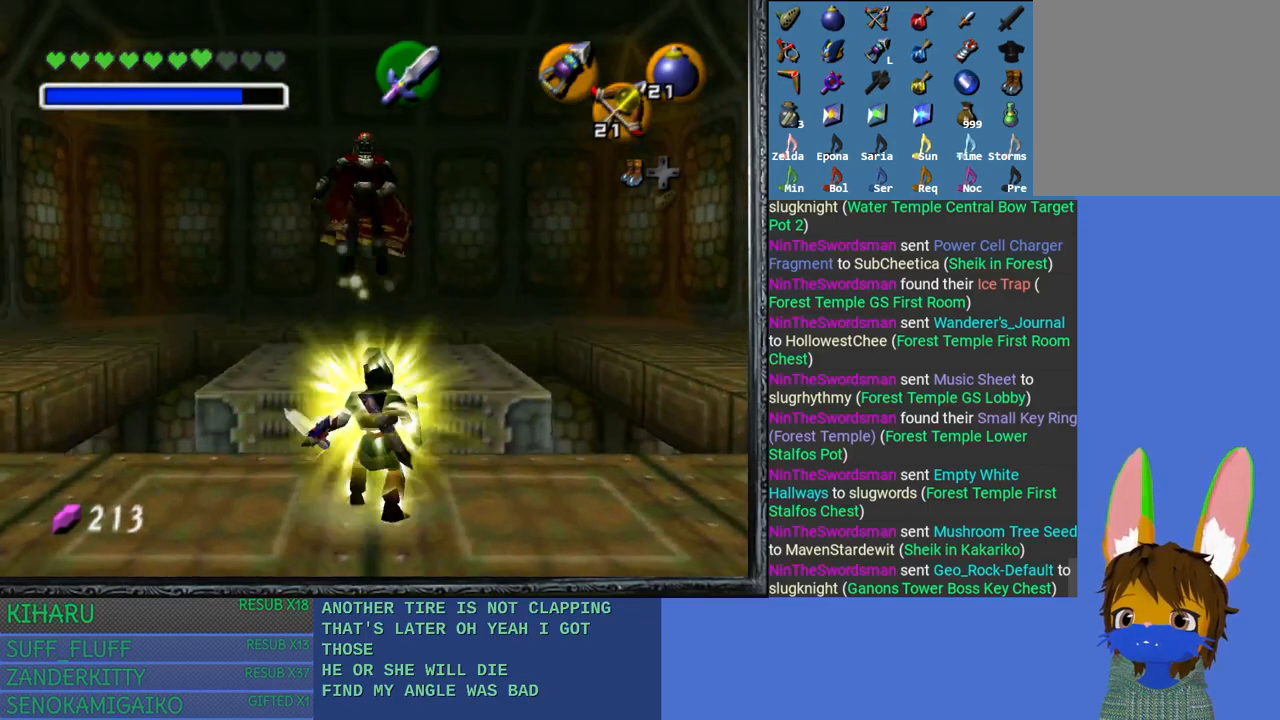
{"buttons": [], "left_stick": "center", "right_stick": "center", "events": []}
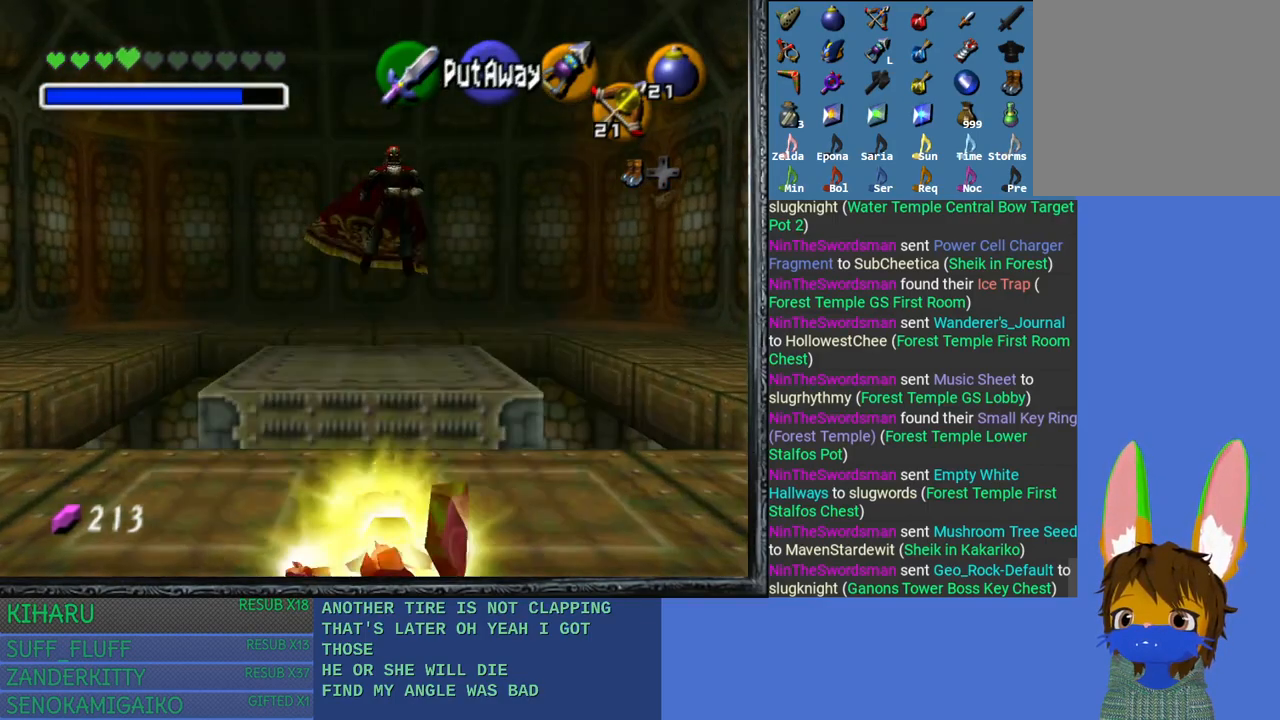
{"buttons": [], "left_stick": "center", "right_stick": "center", "events": []}
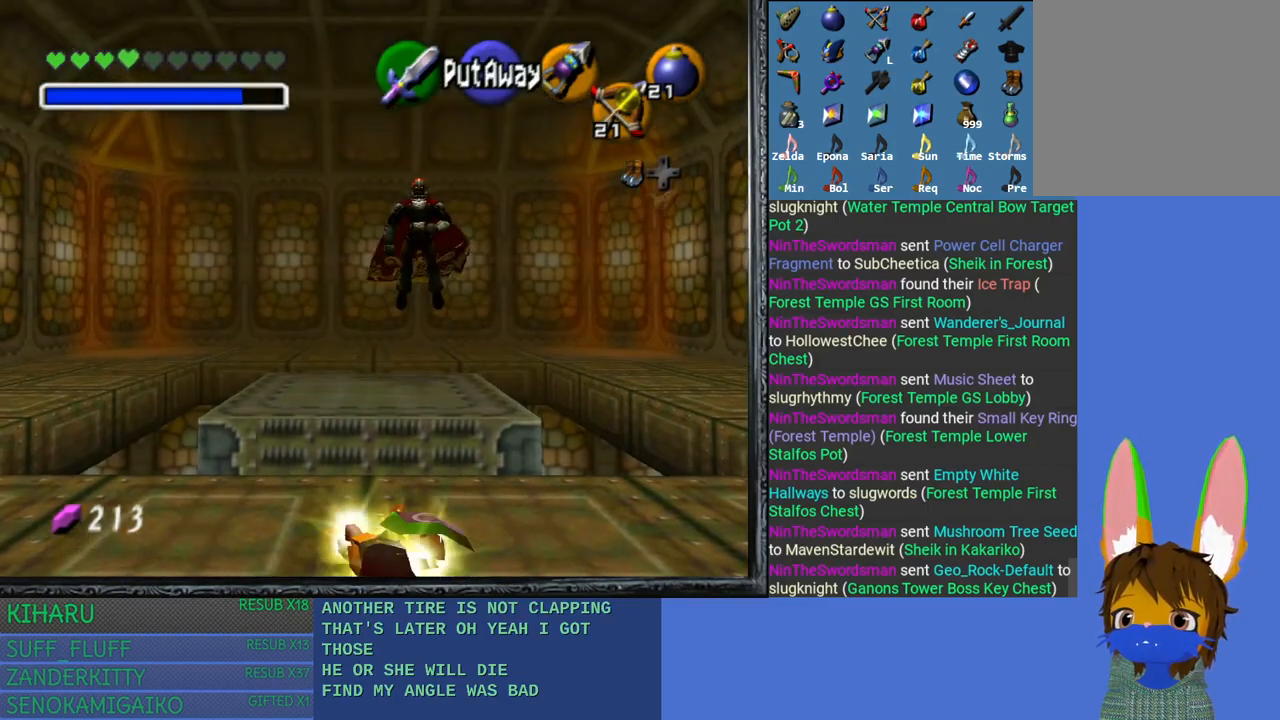
{"buttons": [], "left_stick": "center", "right_stick": "center", "events": []}
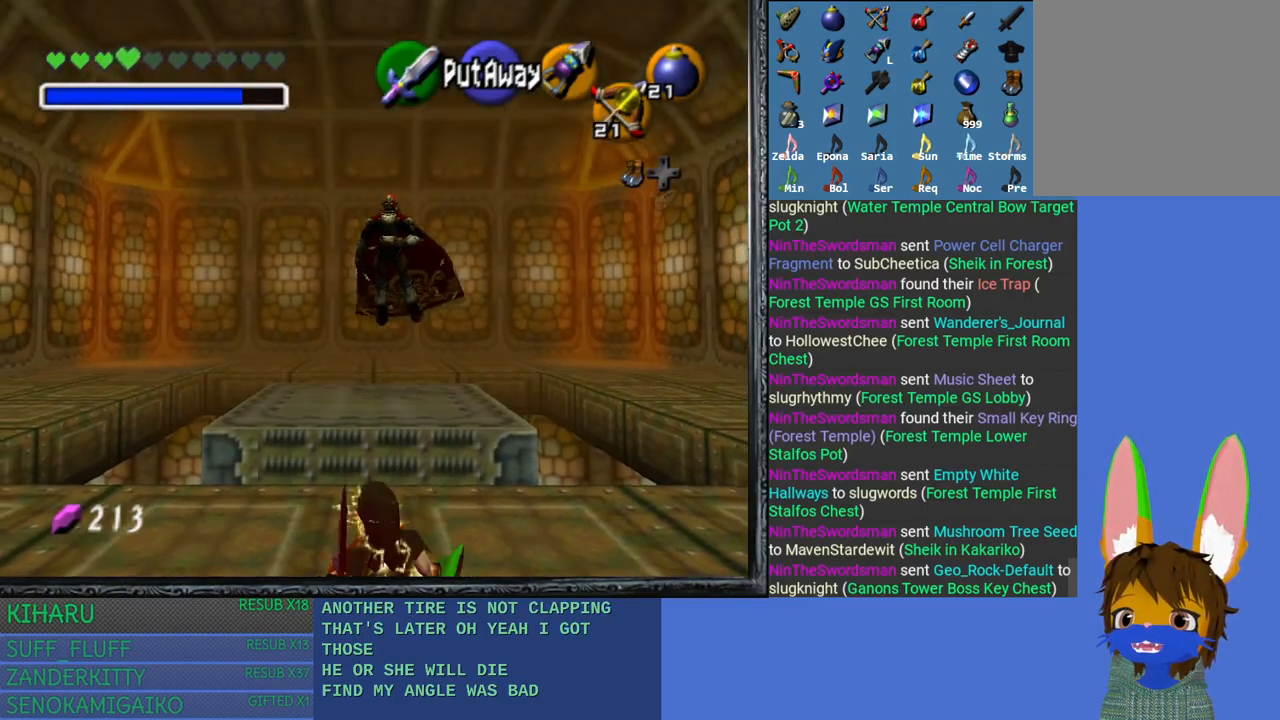
{"buttons": [], "left_stick": "center", "right_stick": "center", "events": []}
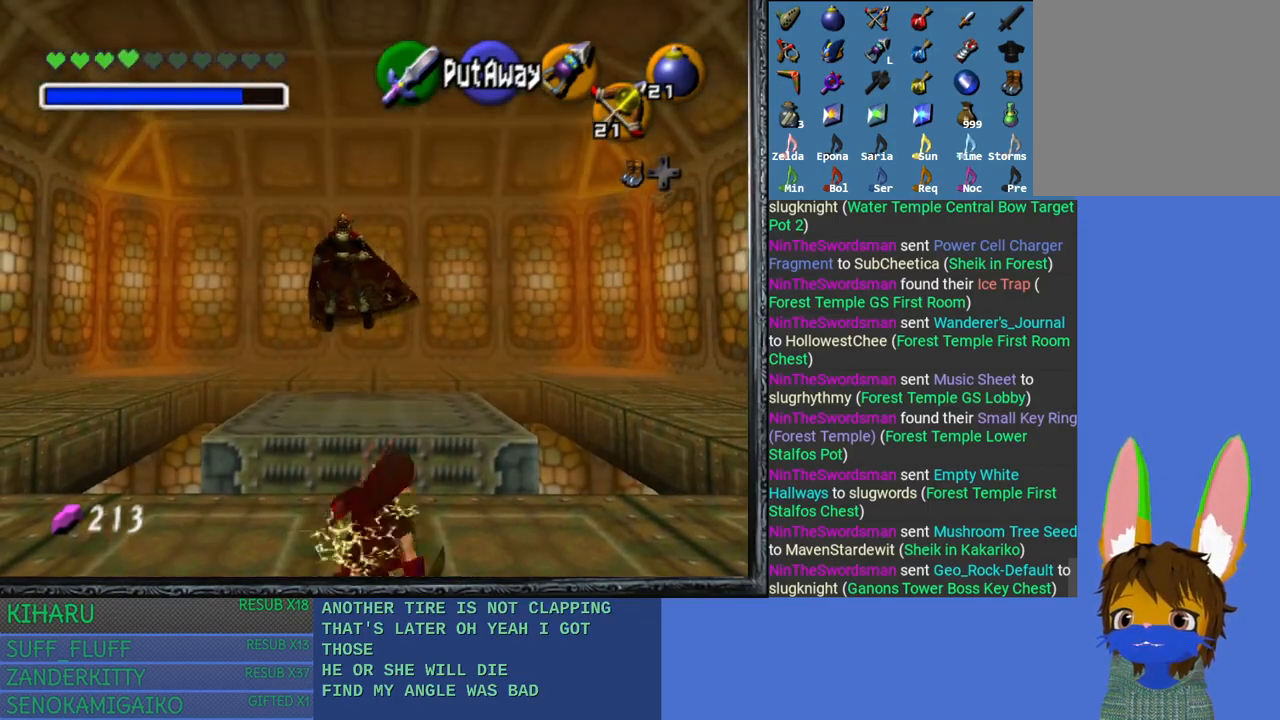
{"buttons": [], "left_stick": "up", "right_stick": "center", "events": [[100, "left_stick", "up"], [200, "left_stick", "center"], [383, "left_stick", "up"]]}
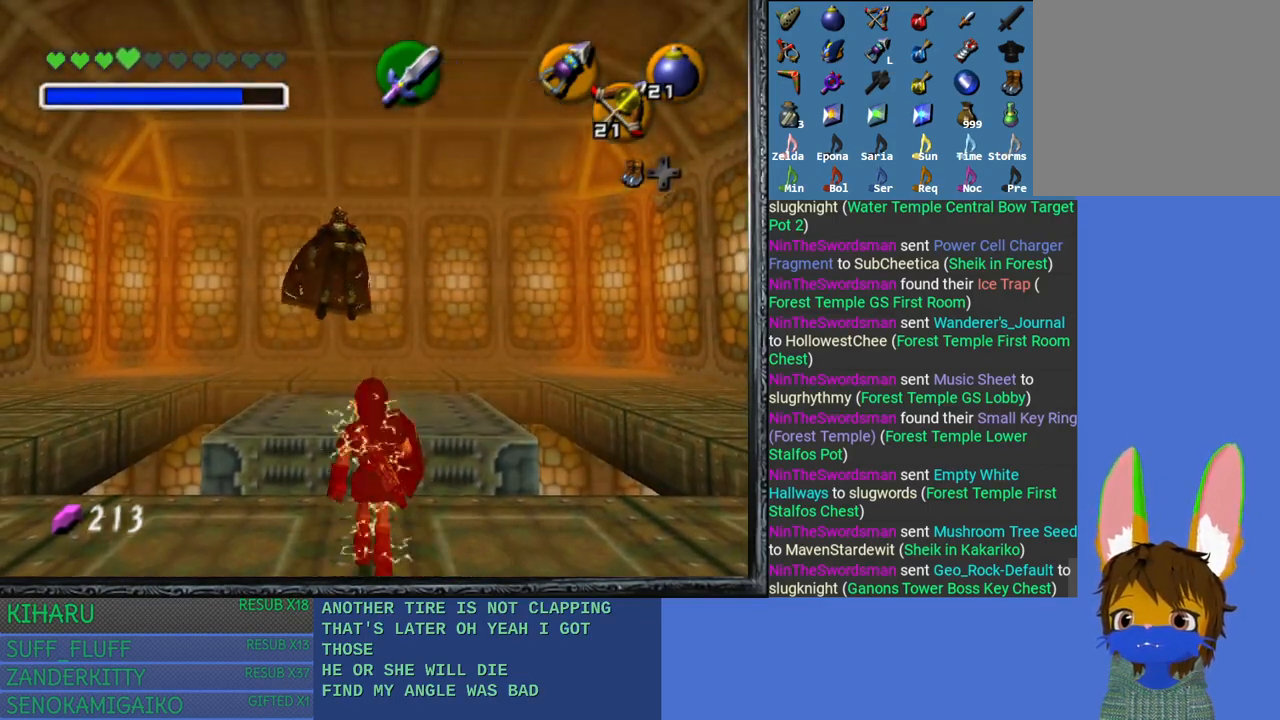
{"buttons": [], "left_stick": "center", "right_stick": "center", "events": [[17, "left_stick", "center"]]}
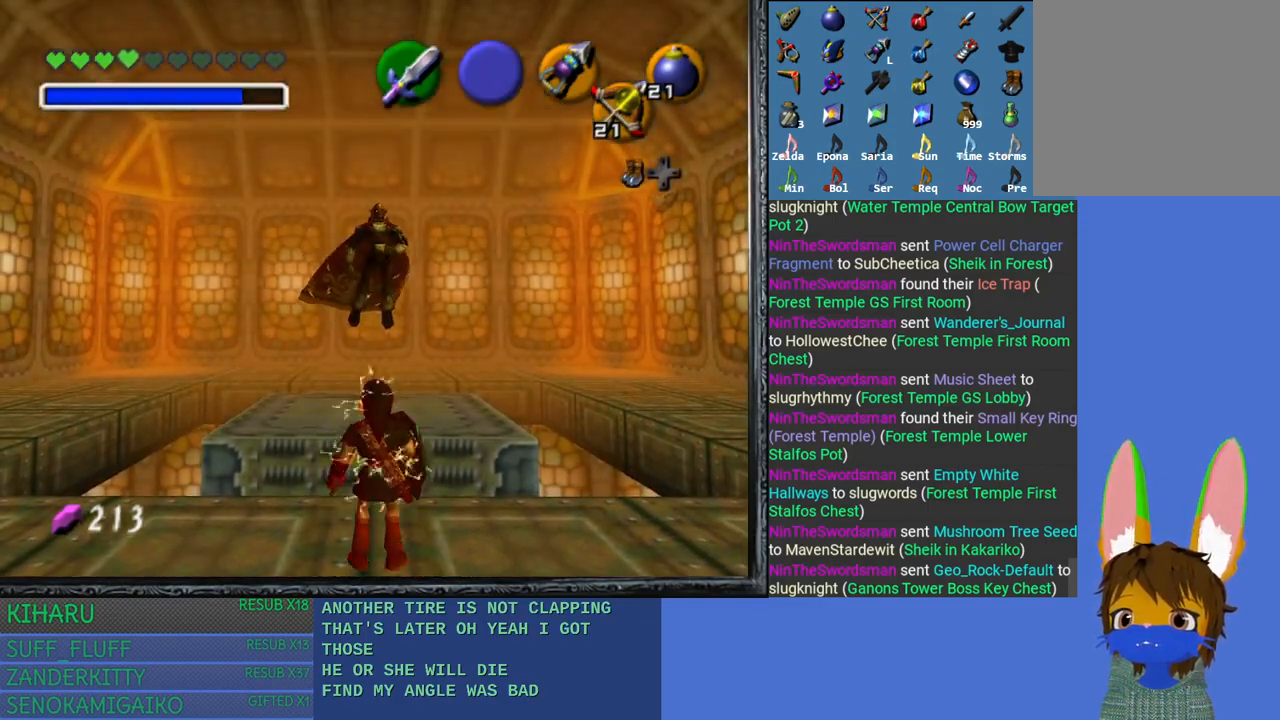
{"buttons": [], "left_stick": "center", "right_stick": "center", "events": []}